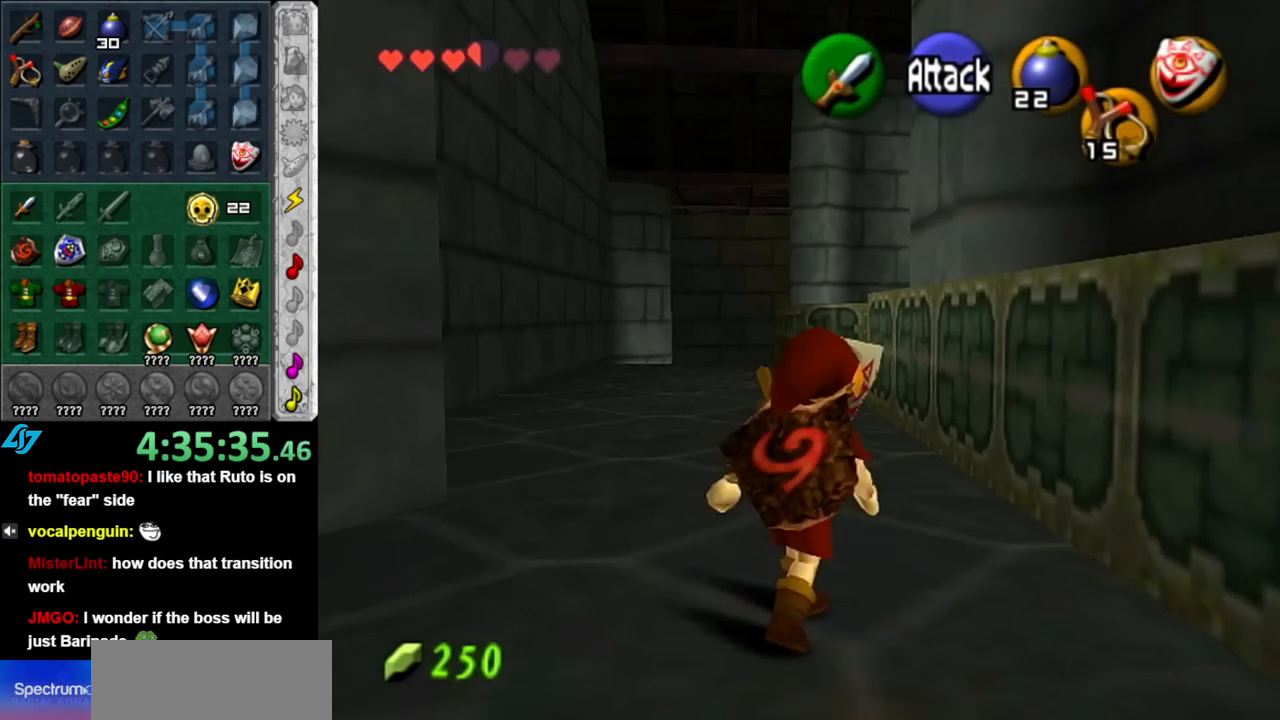
Gameplay with a controller (Nintendo layout); each line is a JSON object with the inputs held at the frame after it. "events" lists button and stick changes between this image and that frame as [ms after this image, input, new state], when the widget could be followed in between. Not read: L3 R3.
{"buttons": ["A"], "left_stick": "up", "right_stick": "center", "events": [[250, "A", "down"], [350, "A", "up"], [433, "A", "down"]]}
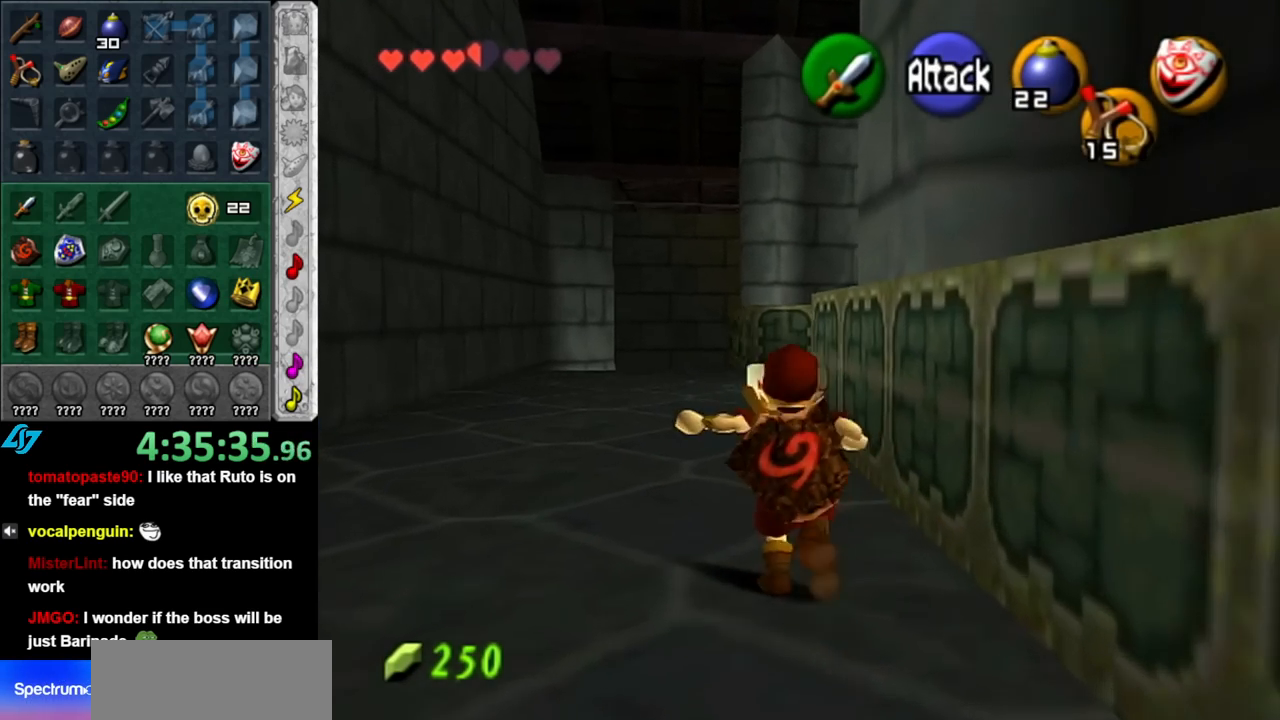
{"buttons": [], "left_stick": "up", "right_stick": "center", "events": [[67, "A", "up"]]}
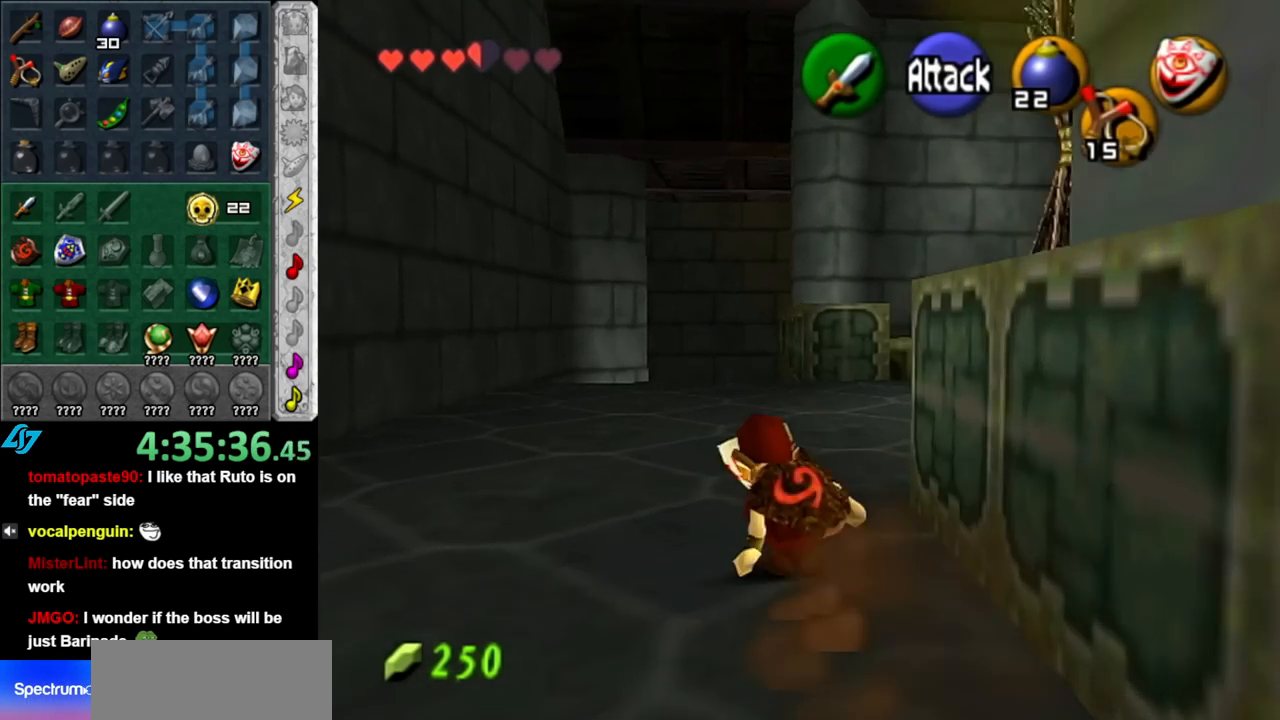
{"buttons": [], "left_stick": "up", "right_stick": "center", "events": [[33, "A", "down"], [183, "A", "up"]]}
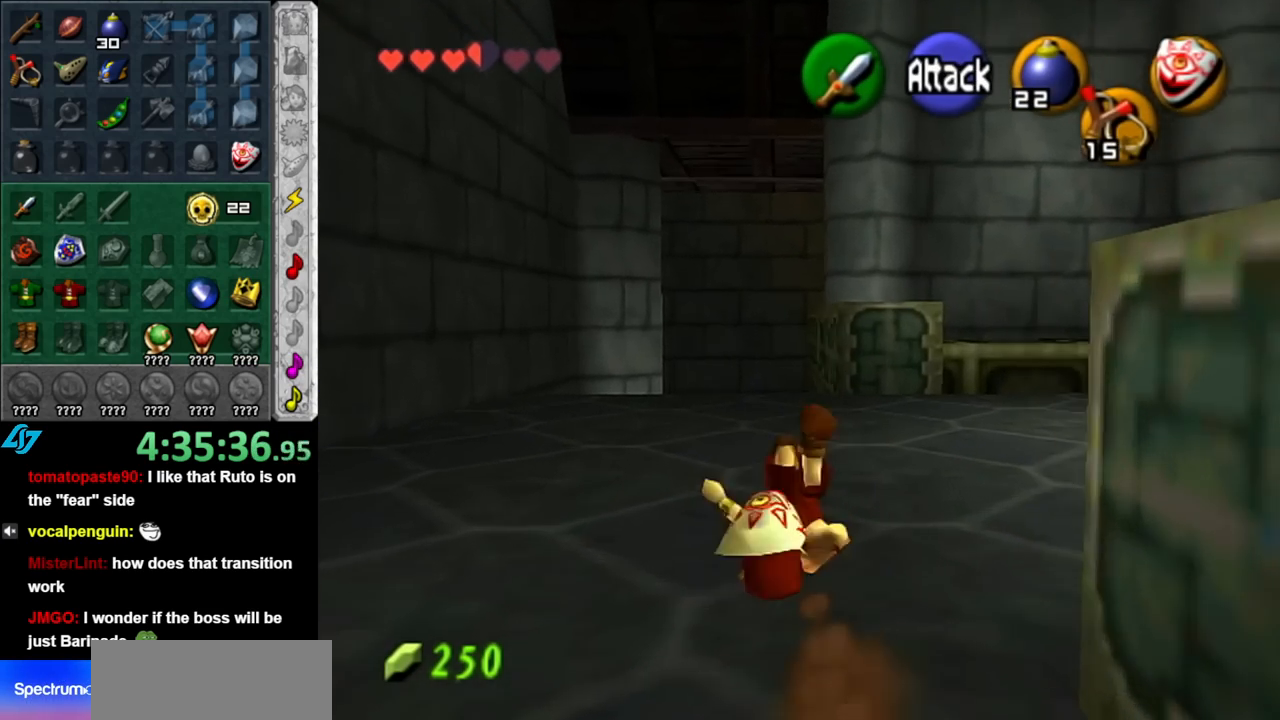
{"buttons": ["A", "L1"], "left_stick": "left", "right_stick": "center", "events": [[183, "left_stick", "right"], [250, "L1", "down"], [317, "left_stick", "left"], [433, "A", "down"]]}
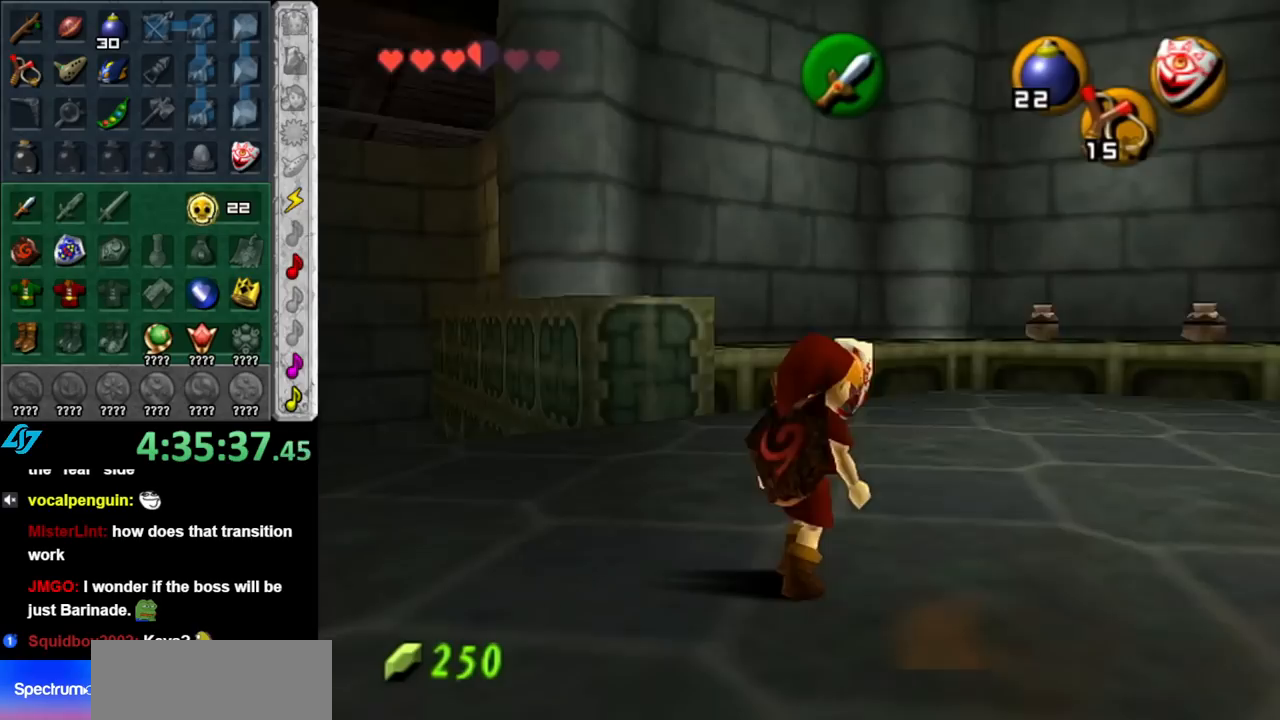
{"buttons": ["L1"], "left_stick": "left", "right_stick": "center", "events": [[100, "A", "up"], [317, "A", "down"], [467, "A", "up"]]}
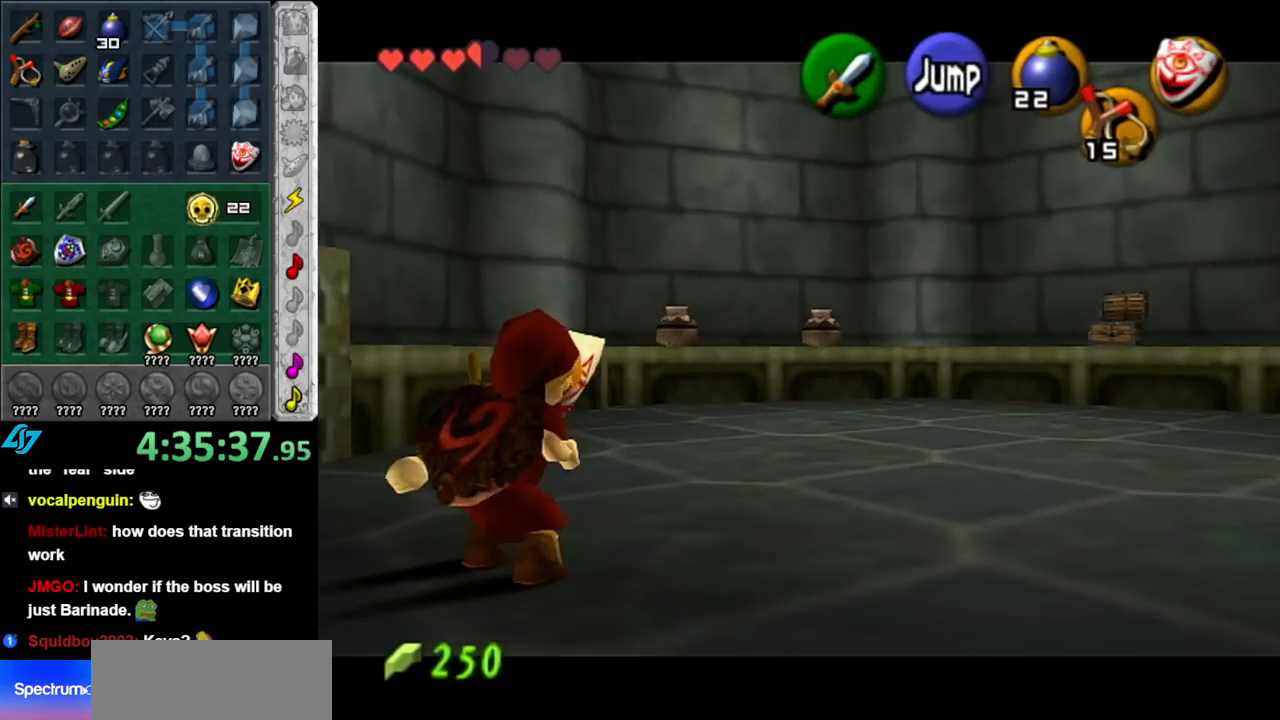
{"buttons": ["A", "L1"], "left_stick": "left", "right_stick": "center", "events": [[67, "A", "down"], [217, "A", "up"], [317, "A", "down"], [400, "A", "up"], [500, "A", "down"]]}
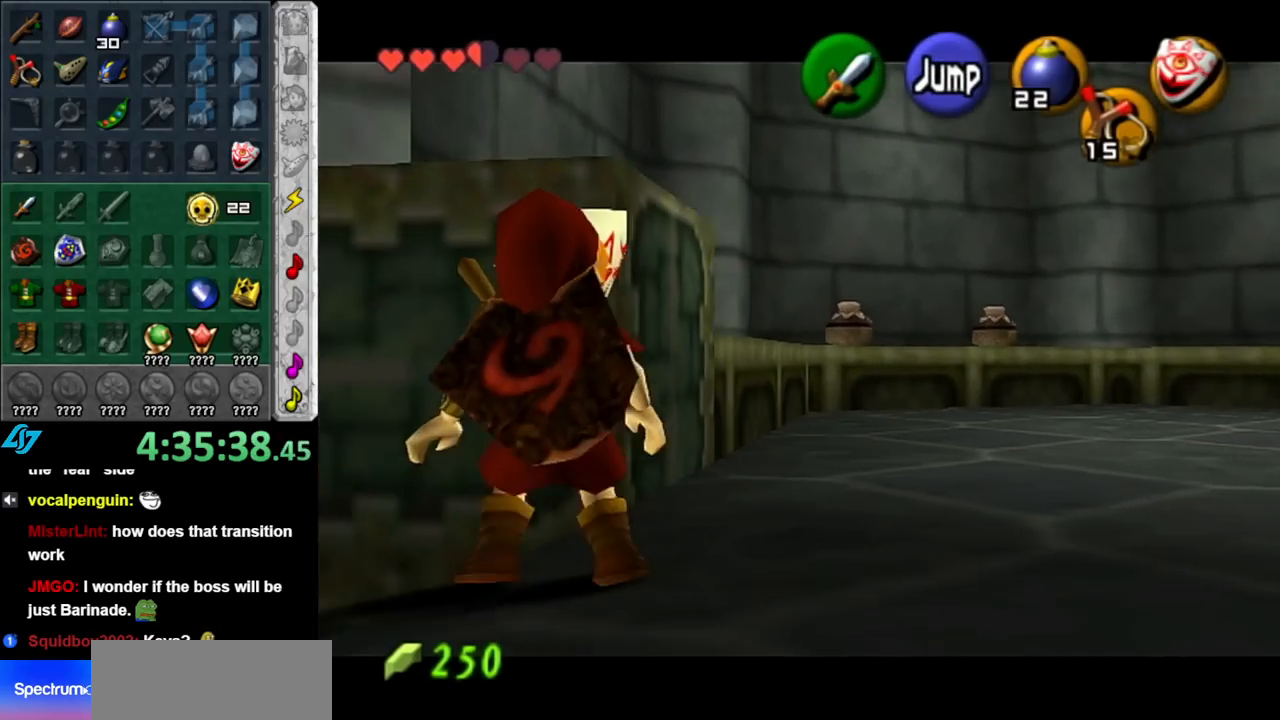
{"buttons": [], "left_stick": "left", "right_stick": "center", "events": [[100, "A", "up"], [150, "L1", "up"]]}
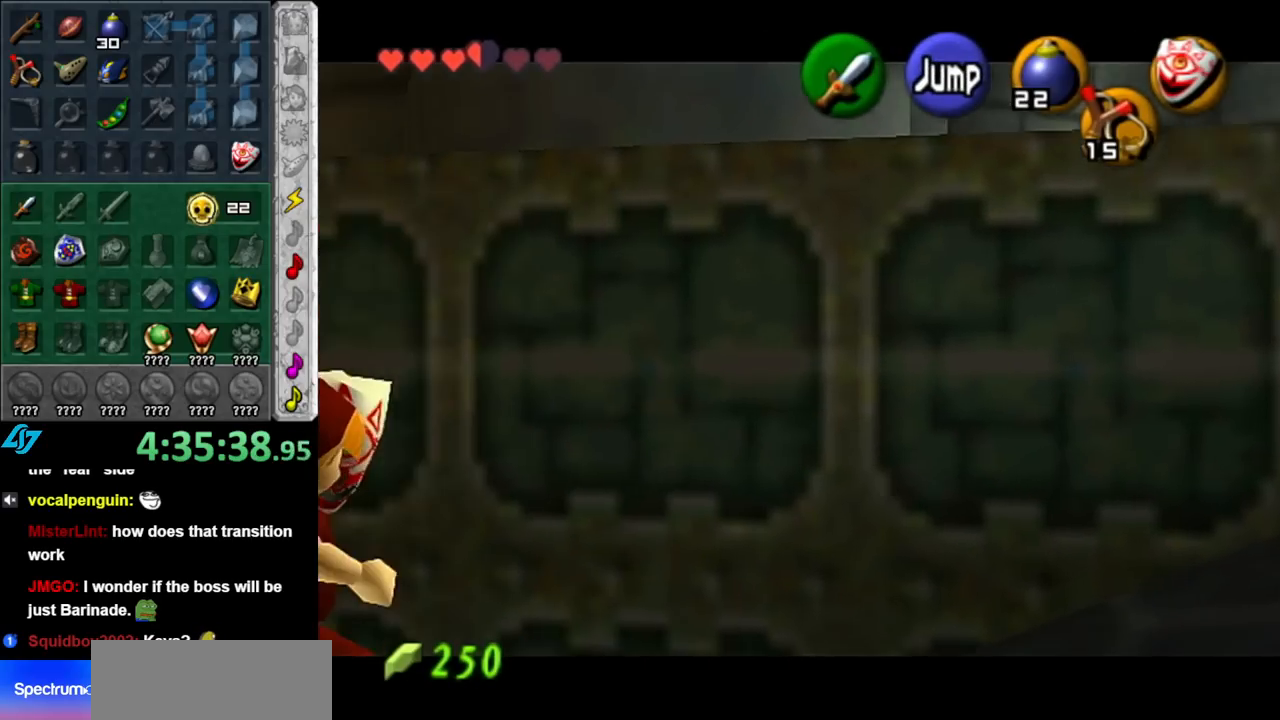
{"buttons": ["L1"], "left_stick": "center", "right_stick": "center", "events": [[367, "L1", "down"], [433, "left_stick", "center"]]}
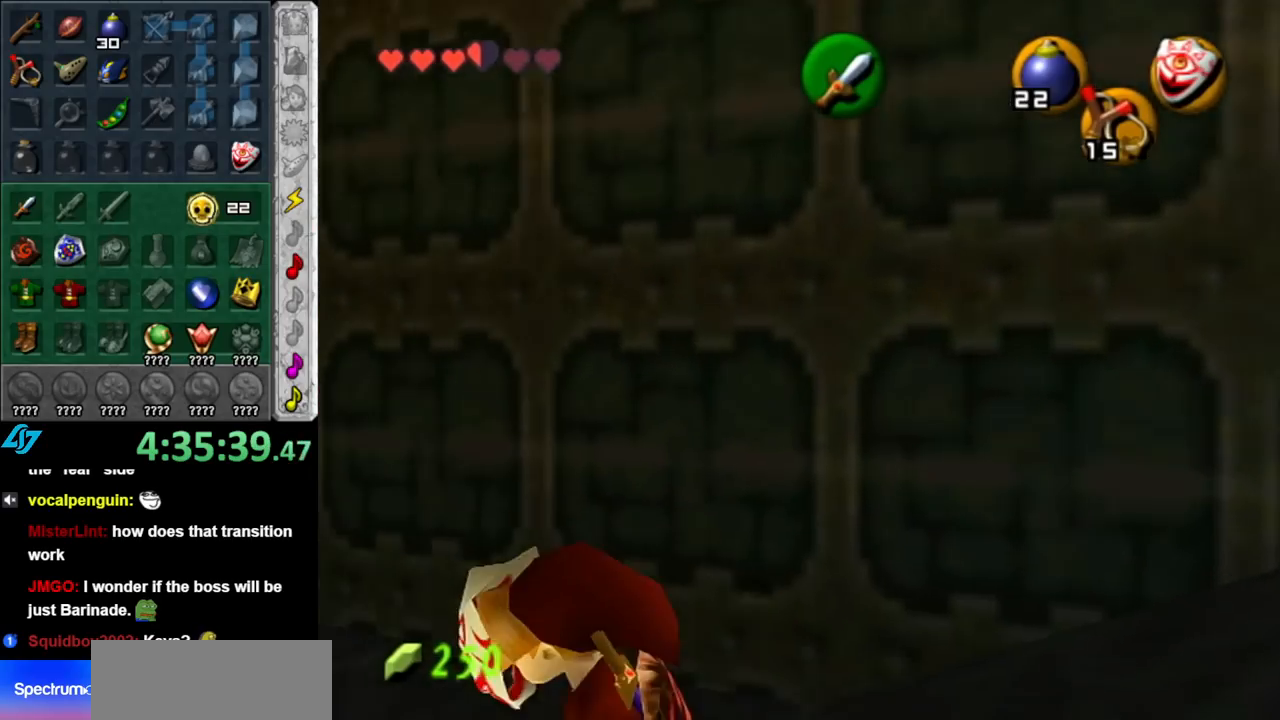
{"buttons": [], "left_stick": "up-left", "right_stick": "center", "events": [[100, "L1", "up"], [150, "left_stick", "up"], [433, "left_stick", "up-left"]]}
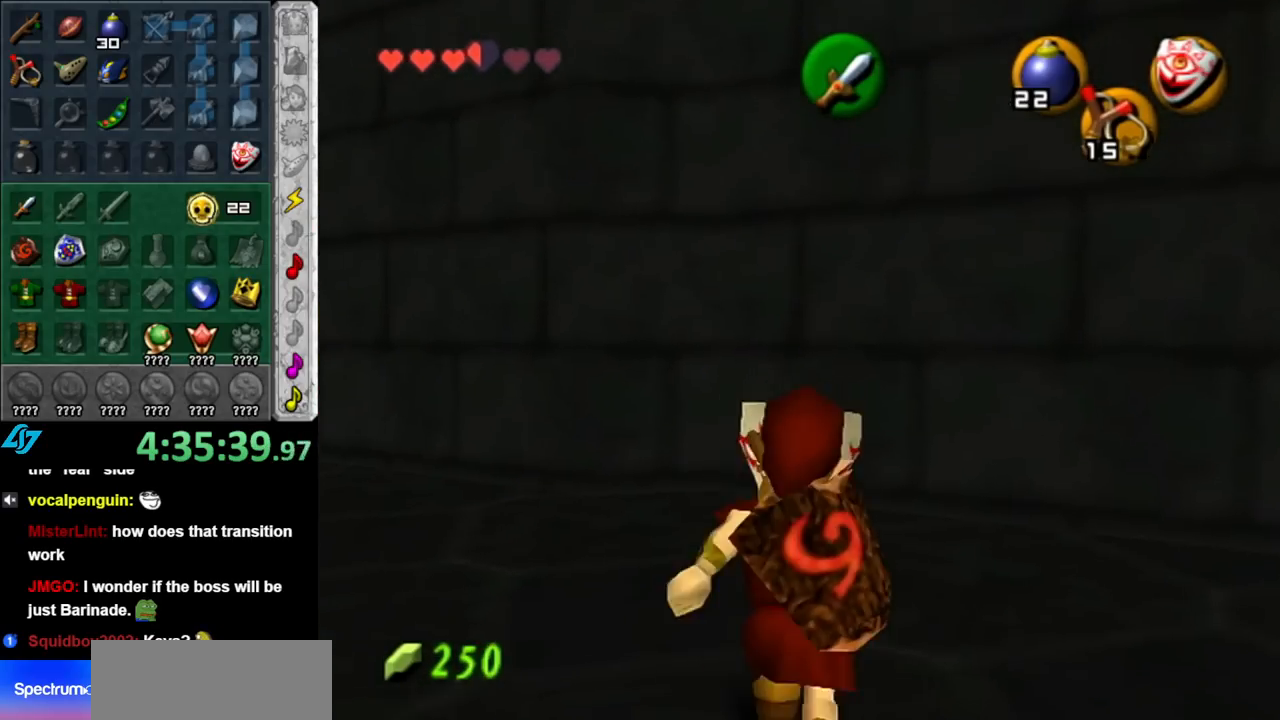
{"buttons": ["L1"], "left_stick": "up", "right_stick": "center", "events": [[217, "A", "down"], [317, "L1", "down"], [367, "A", "up"], [400, "left_stick", "up"]]}
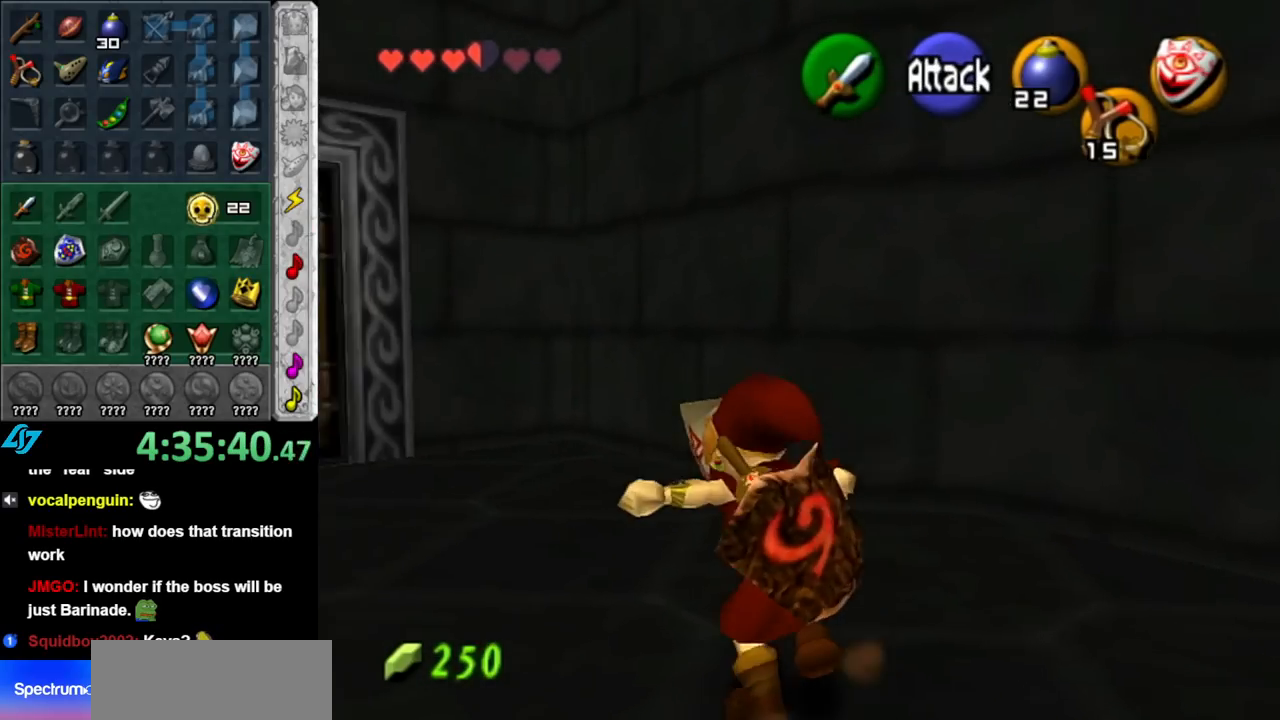
{"buttons": [], "left_stick": "up-left", "right_stick": "center", "events": [[67, "L1", "up"], [350, "left_stick", "up-left"]]}
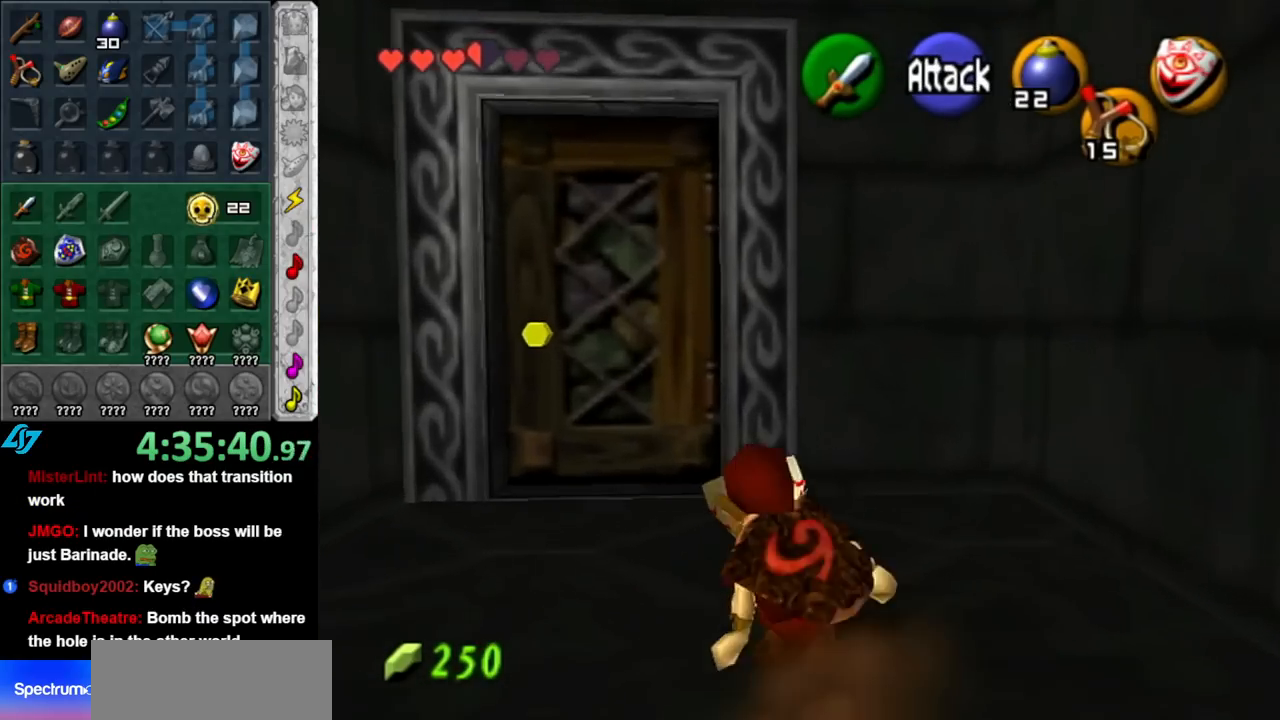
{"buttons": ["A"], "left_stick": "center", "right_stick": "center", "events": [[217, "left_stick", "up"], [467, "A", "down"], [467, "left_stick", "center"]]}
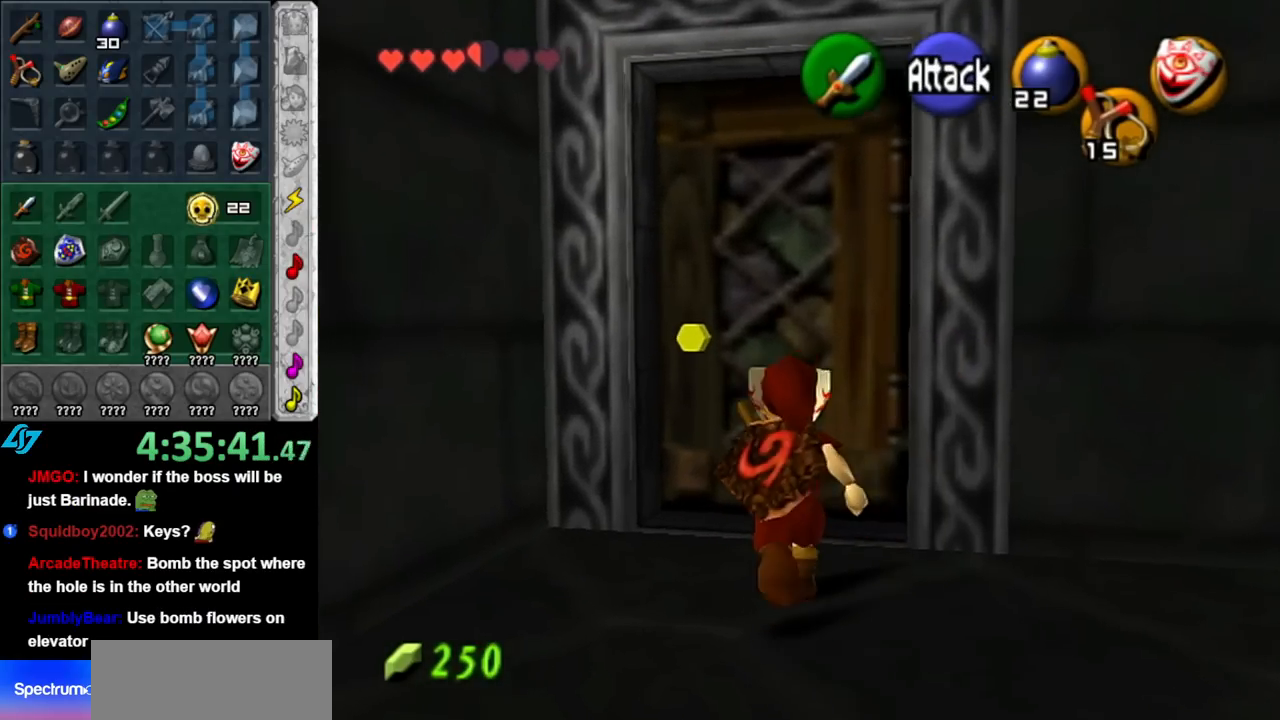
{"buttons": [], "left_stick": "center", "right_stick": "center", "events": [[33, "A", "up"], [133, "A", "down"], [217, "A", "up"], [283, "A", "down"], [367, "A", "up"]]}
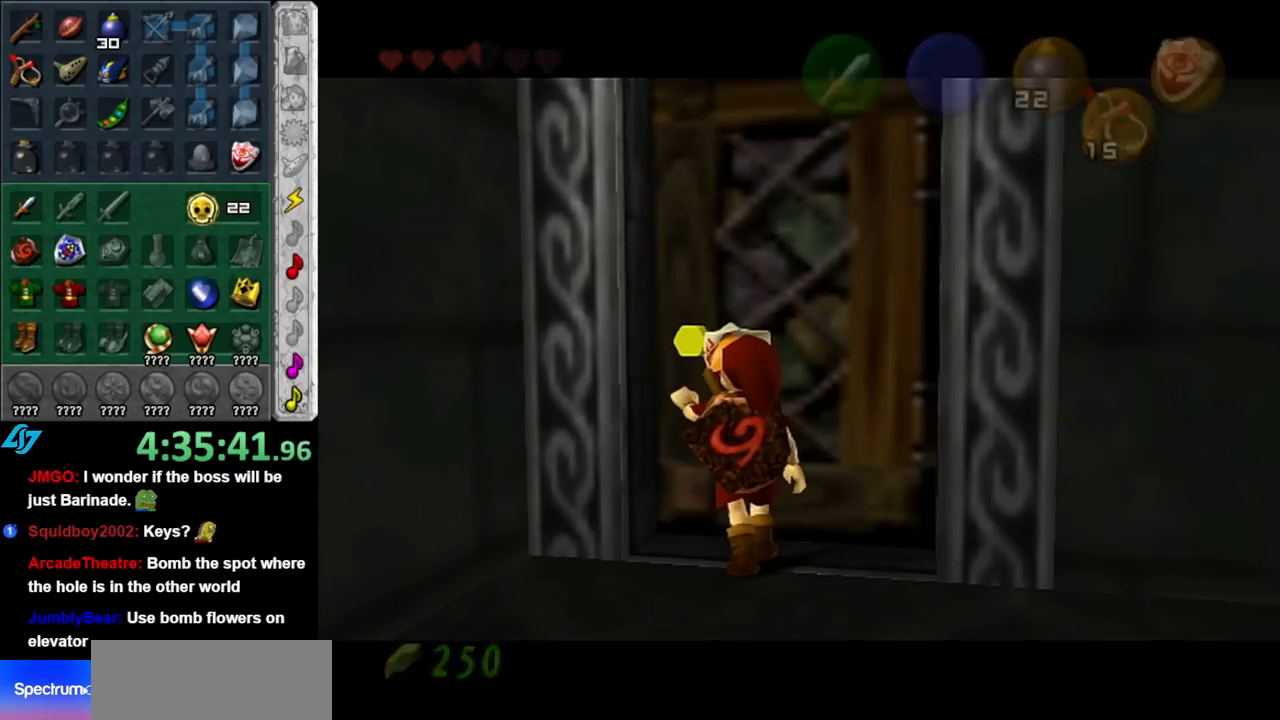
{"buttons": [], "left_stick": "center", "right_stick": "center", "events": []}
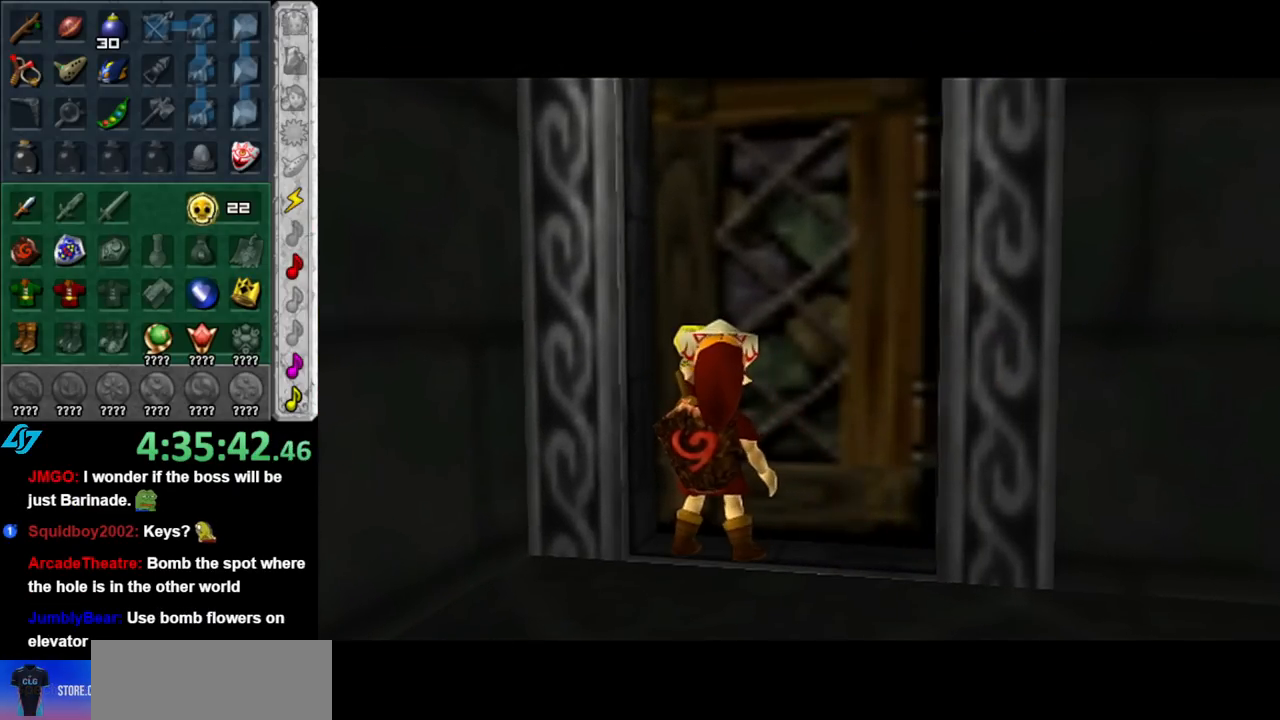
{"buttons": [], "left_stick": "center", "right_stick": "center", "events": []}
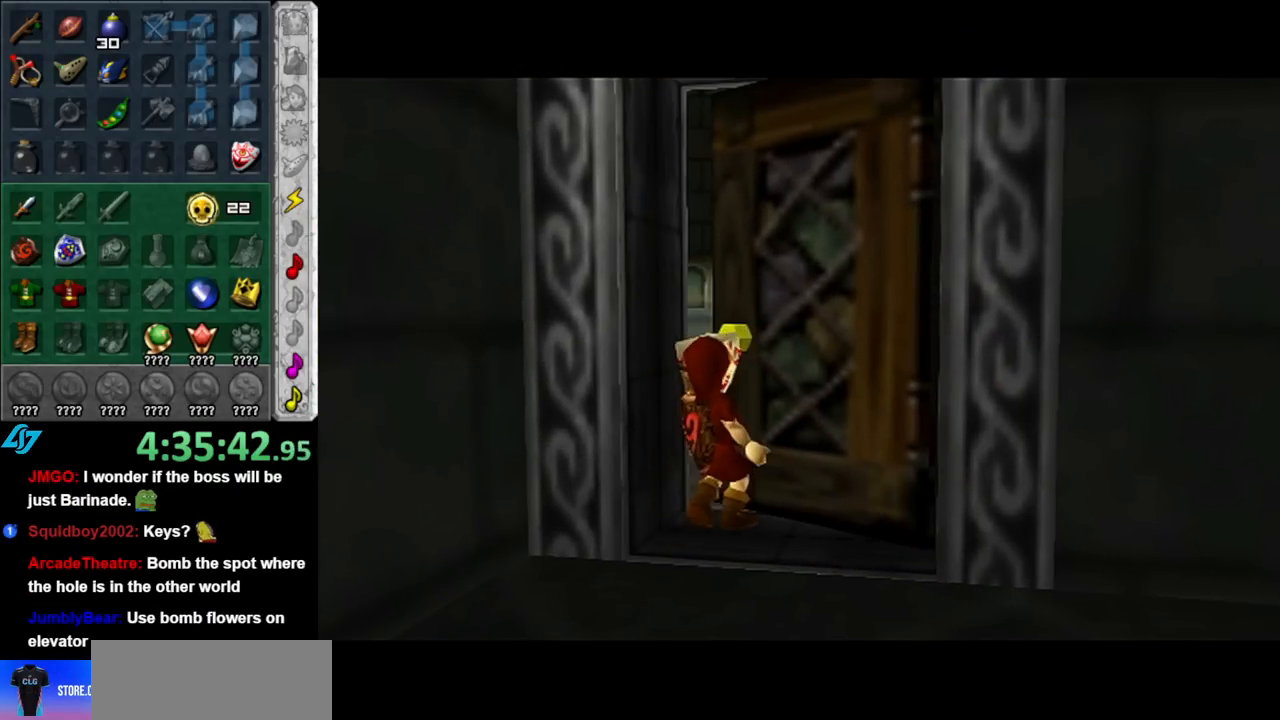
{"buttons": [], "left_stick": "center", "right_stick": "center", "events": []}
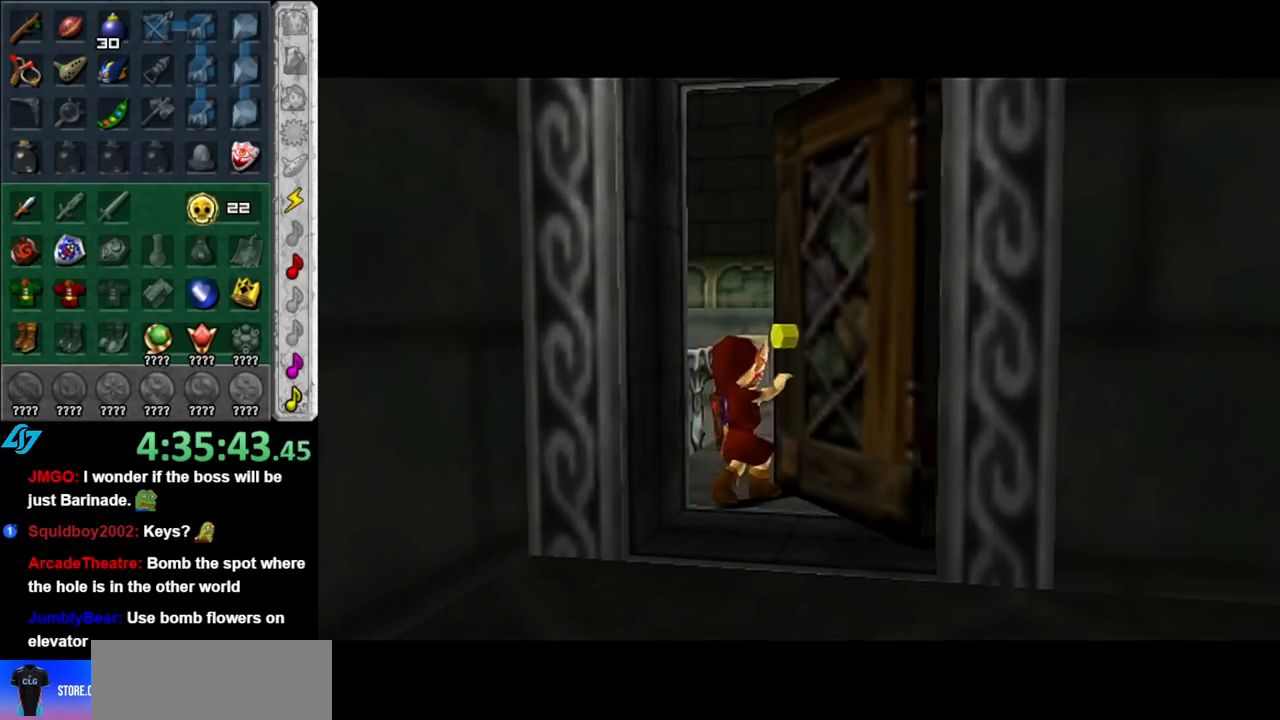
{"buttons": [], "left_stick": "up", "right_stick": "center", "events": [[217, "left_stick", "up"]]}
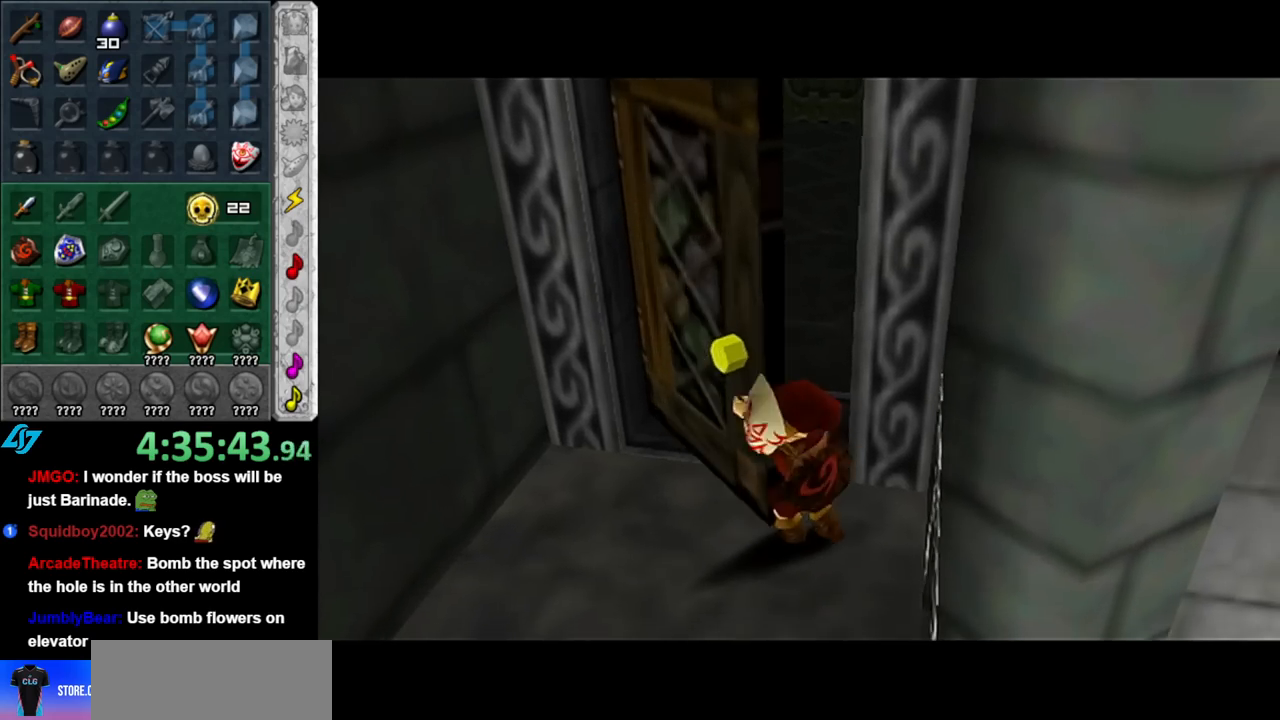
{"buttons": [], "left_stick": "up", "right_stick": "center", "events": []}
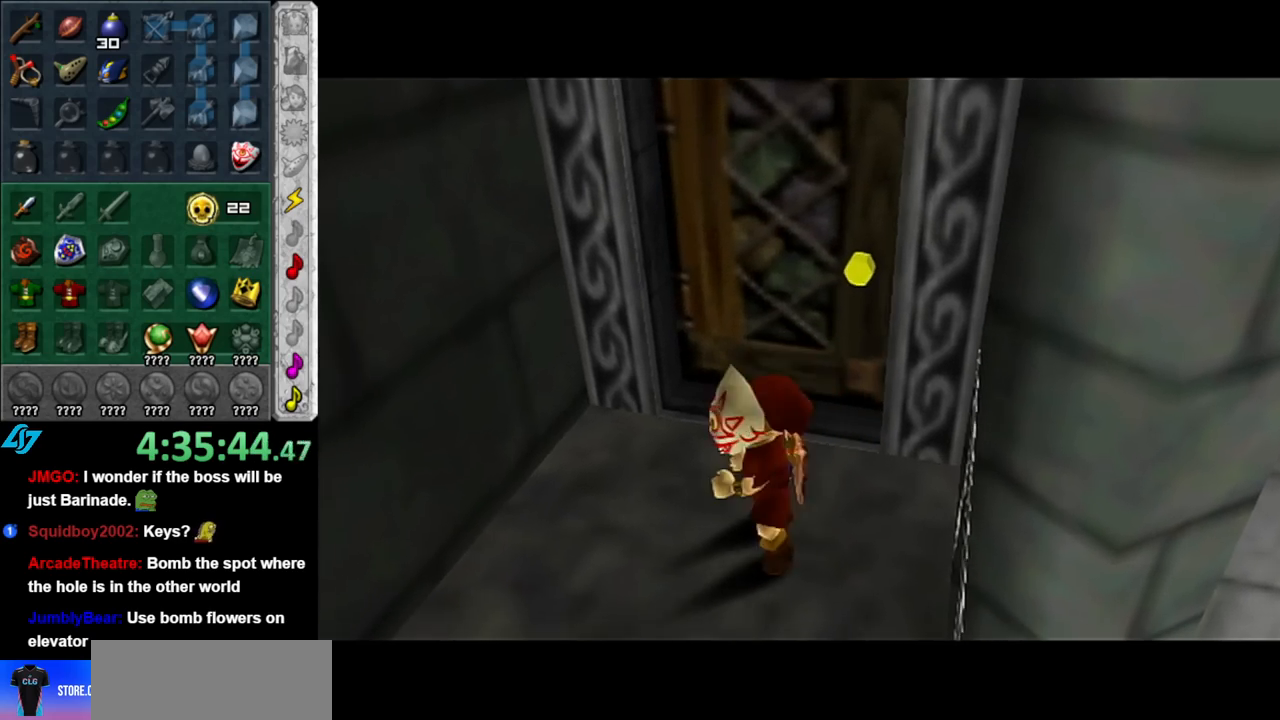
{"buttons": [], "left_stick": "up", "right_stick": "center", "events": [[67, "left_stick", "center"], [367, "left_stick", "up"]]}
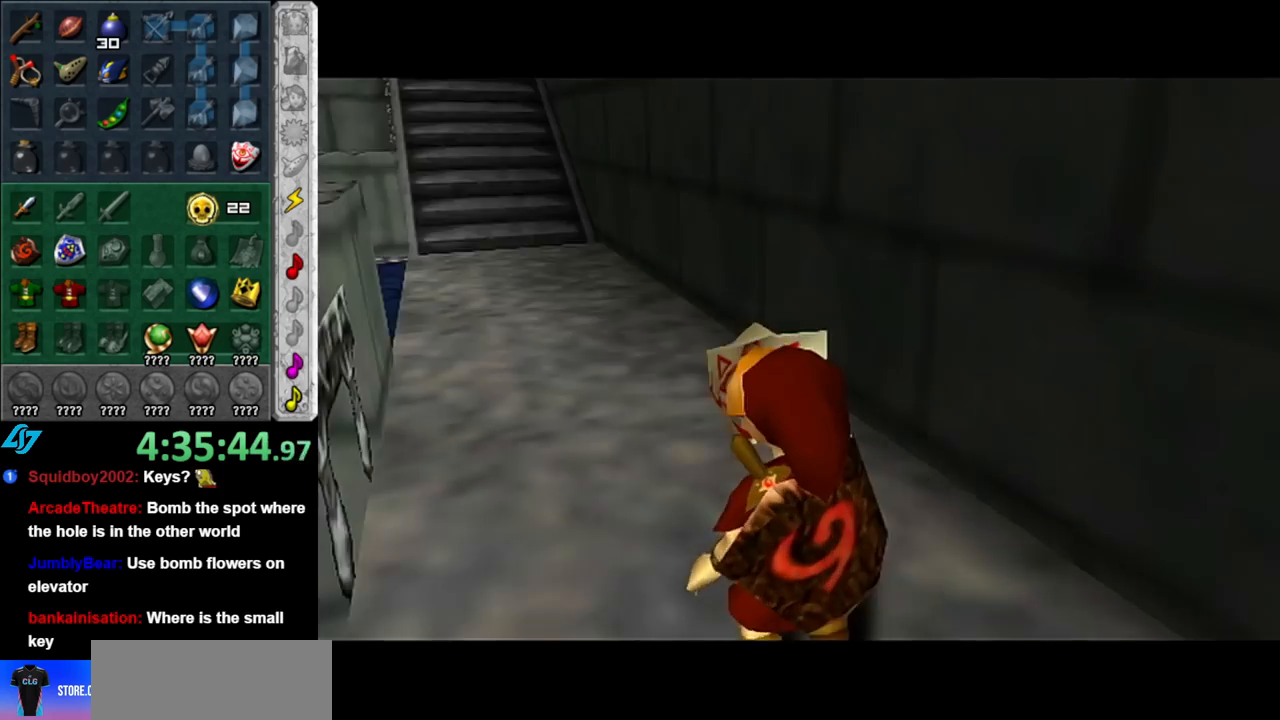
{"buttons": [], "left_stick": "up", "right_stick": "center", "events": []}
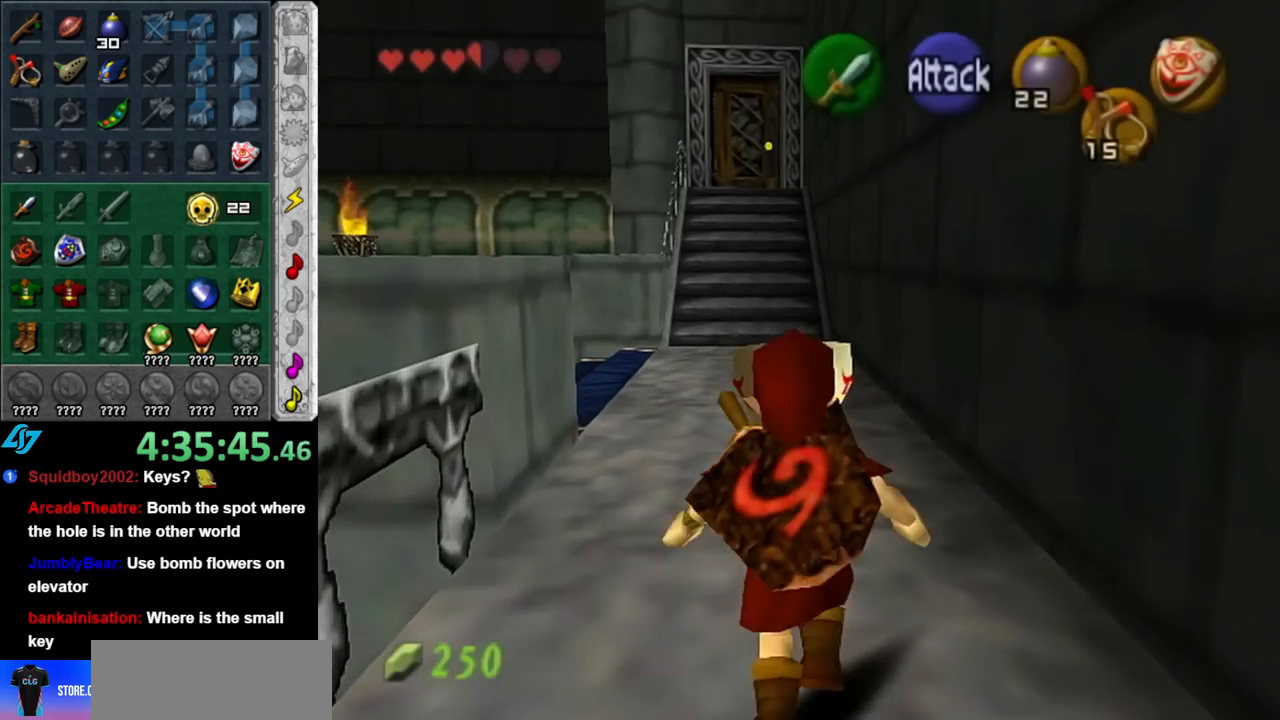
{"buttons": [], "left_stick": "up", "right_stick": "center", "events": []}
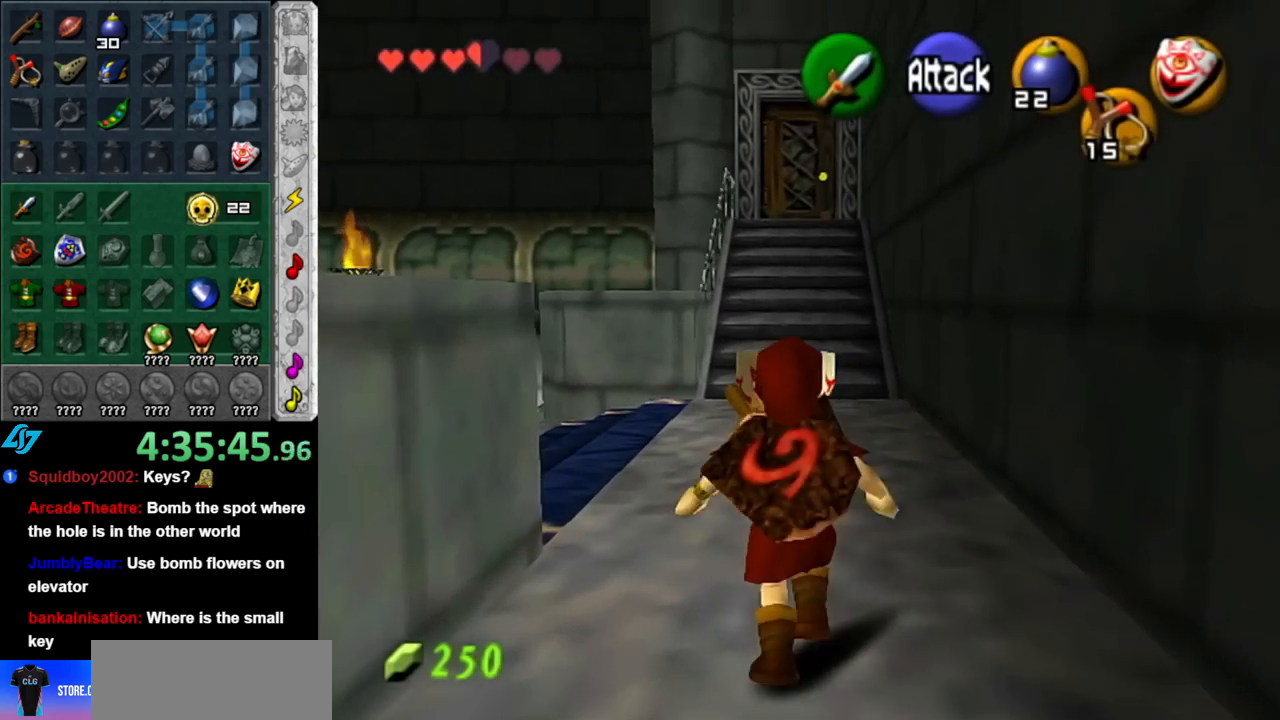
{"buttons": ["L1"], "left_stick": "down-left", "right_stick": "center", "events": [[283, "left_stick", "up-left"], [433, "left_stick", "down-left"], [500, "L1", "down"]]}
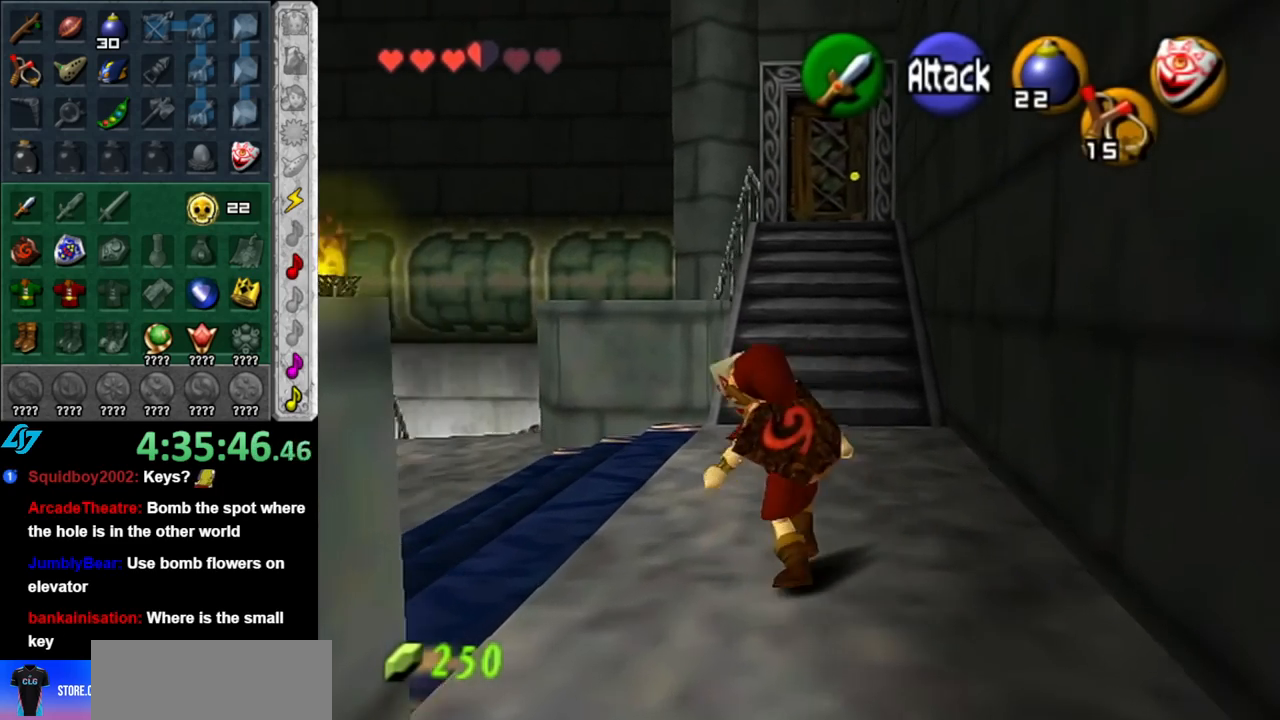
{"buttons": [], "left_stick": "up-right", "right_stick": "center", "events": [[33, "left_stick", "center"], [250, "L1", "up"], [350, "left_stick", "up-right"]]}
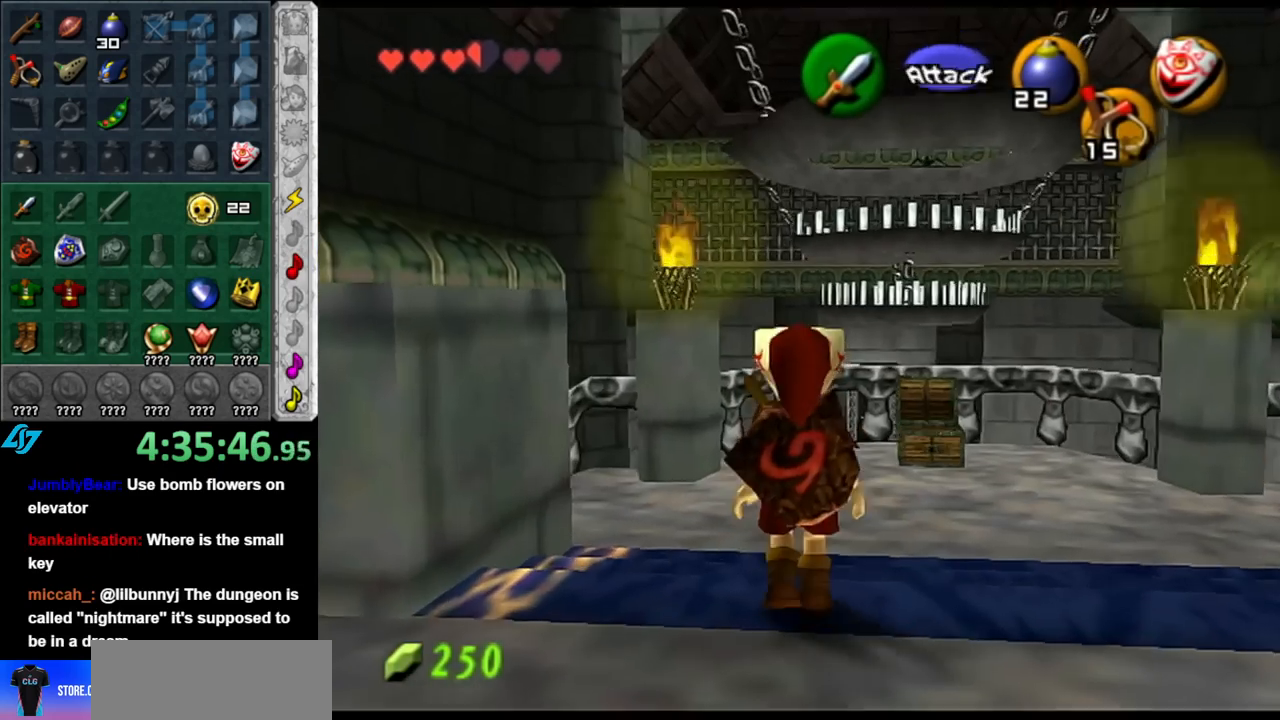
{"buttons": [], "left_stick": "center", "right_stick": "center", "events": [[217, "left_stick", "up"], [433, "left_stick", "center"]]}
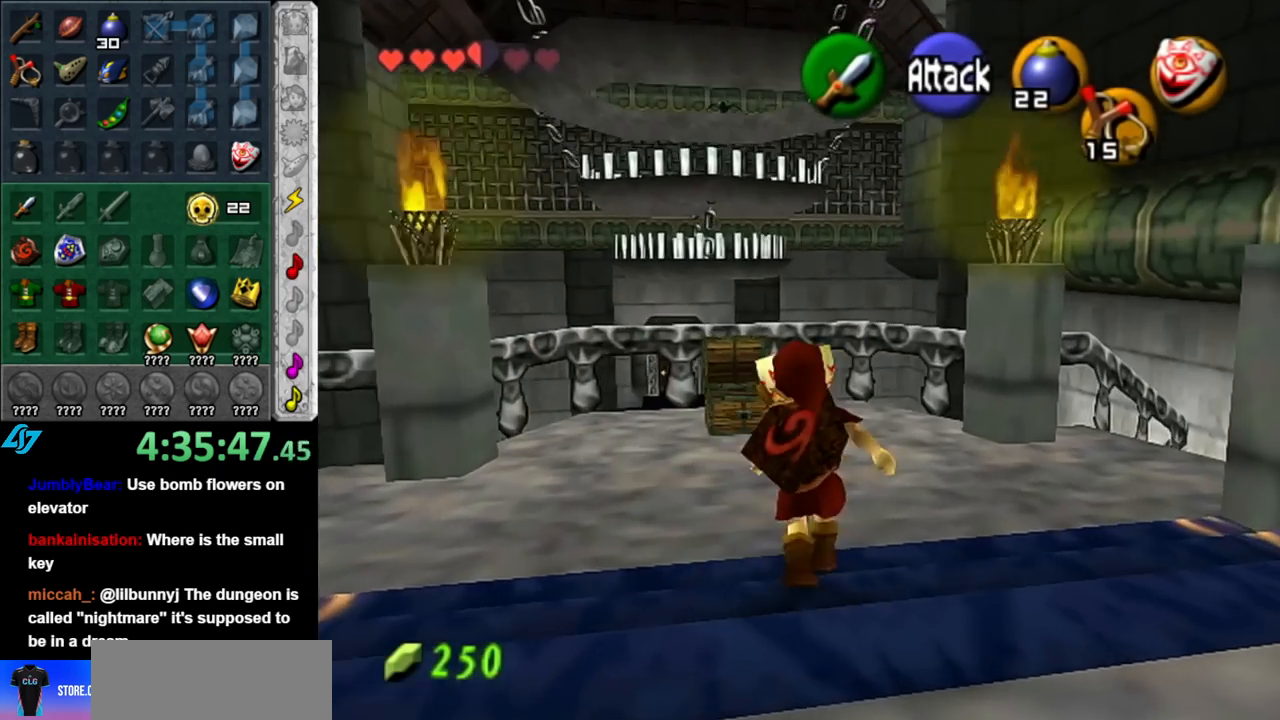
{"buttons": [], "left_stick": "up-right", "right_stick": "center", "events": [[367, "left_stick", "up-right"]]}
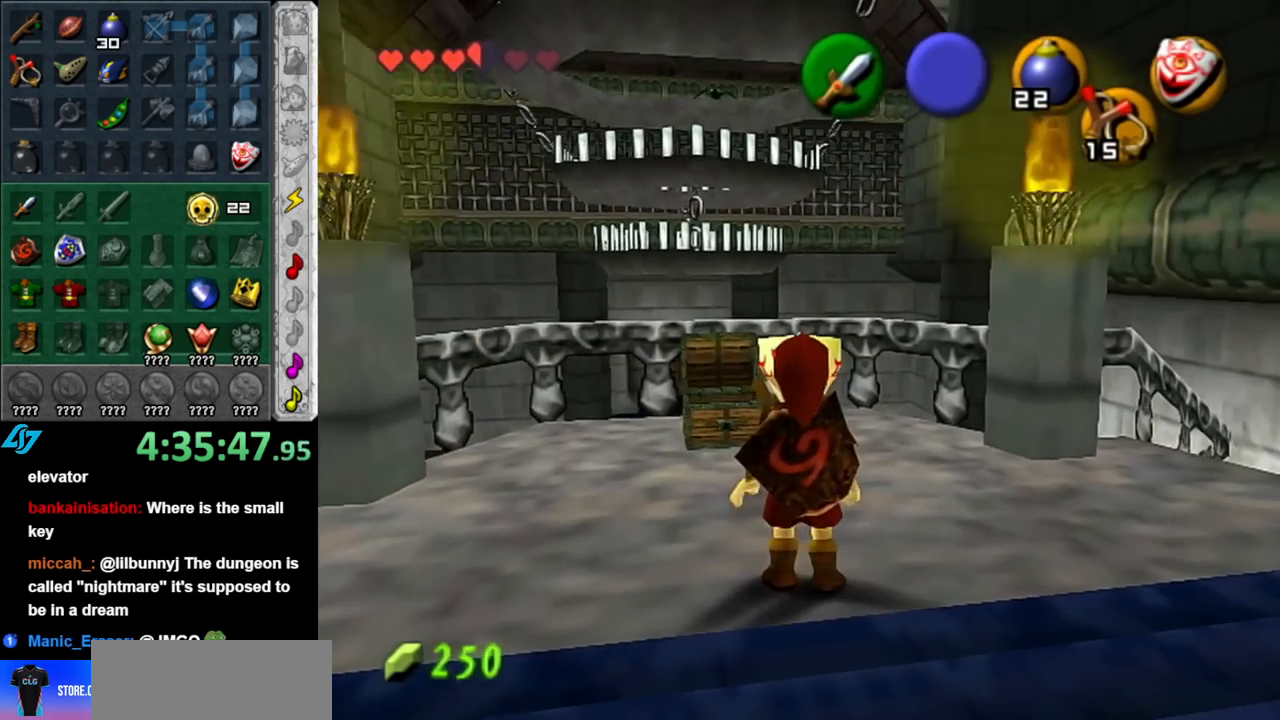
{"buttons": [], "left_stick": "up-right", "right_stick": "center", "events": []}
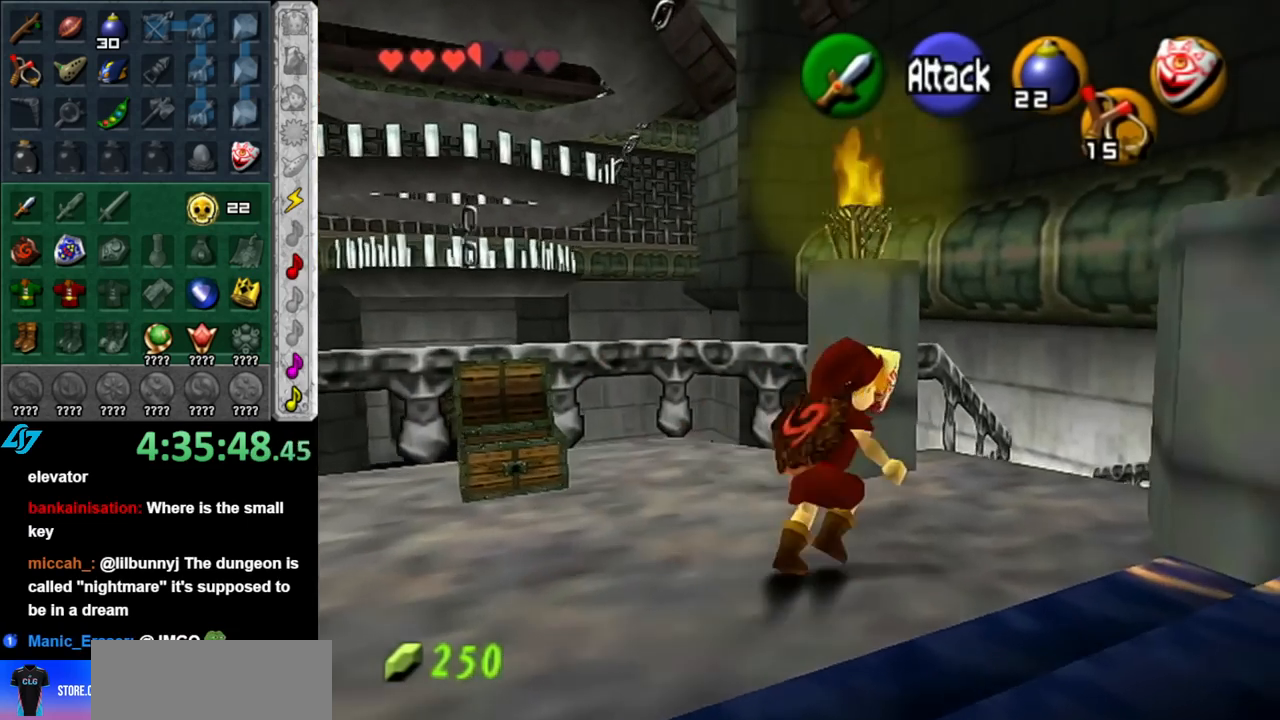
{"buttons": ["A"], "left_stick": "up", "right_stick": "center", "events": [[100, "left_stick", "up"], [250, "A", "down"], [367, "A", "up"], [467, "A", "down"]]}
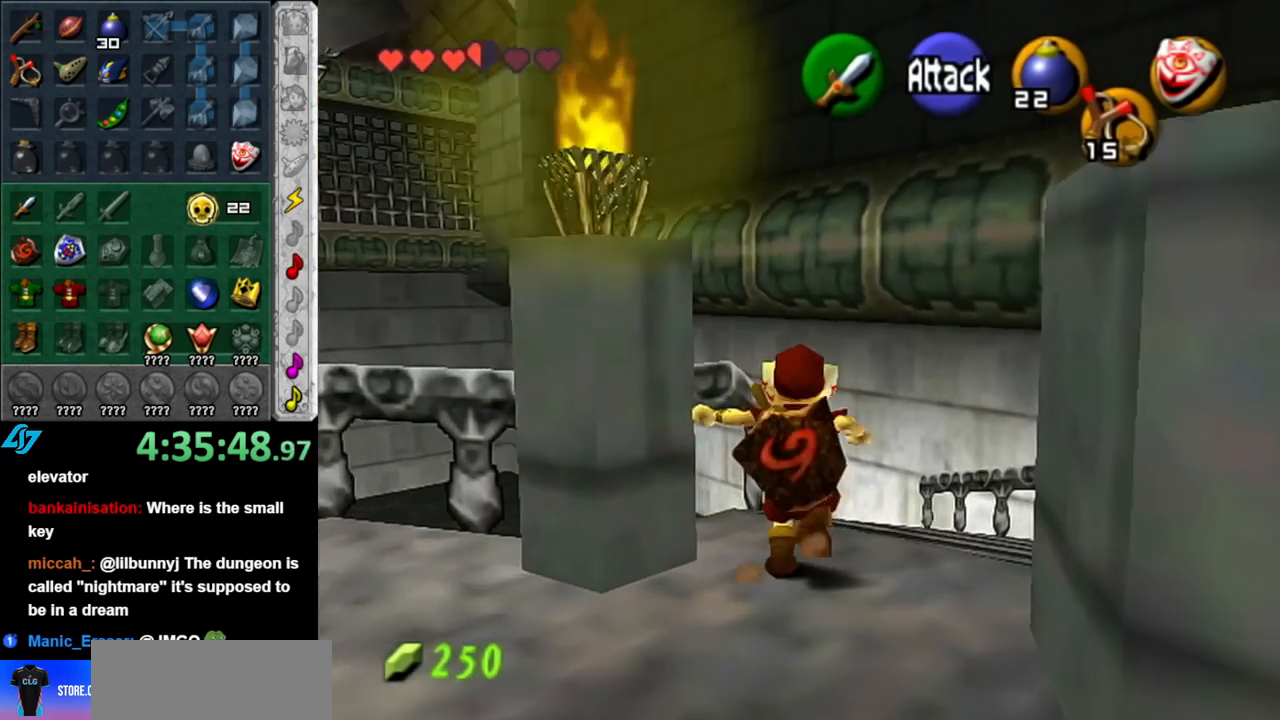
{"buttons": [], "left_stick": "up", "right_stick": "center", "events": [[67, "A", "up"]]}
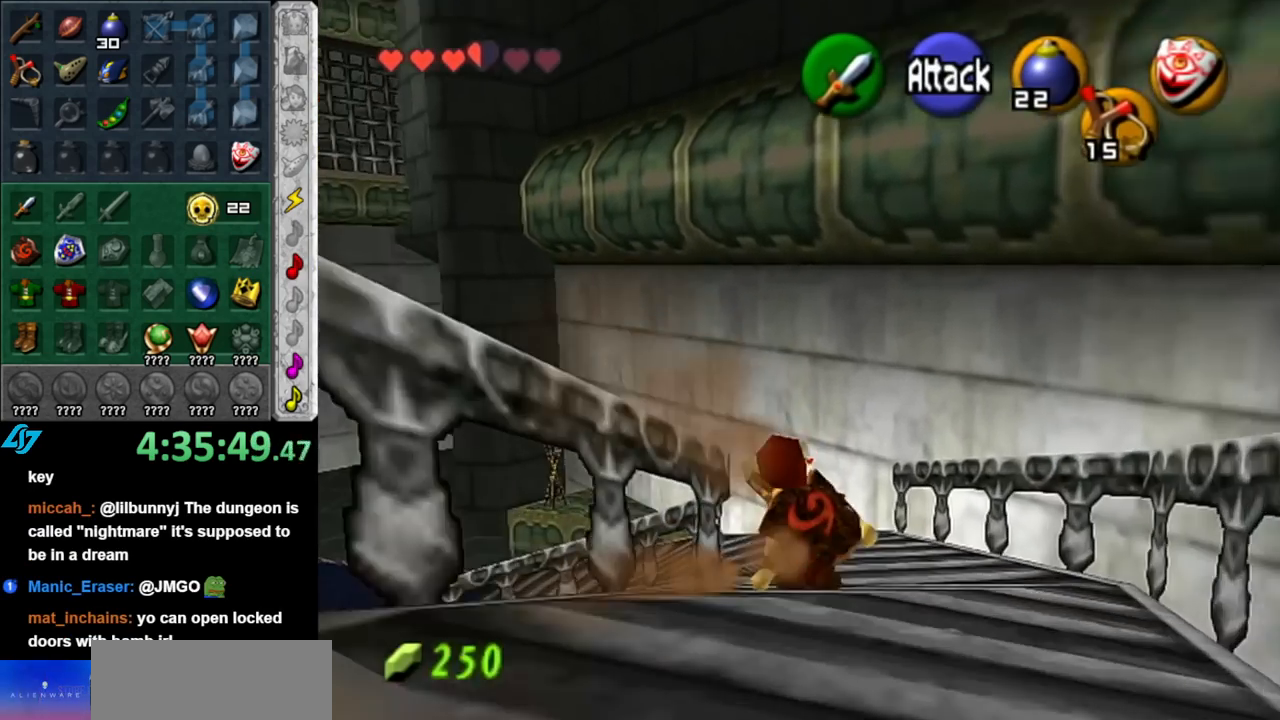
{"buttons": ["A"], "left_stick": "up-left", "right_stick": "center", "events": [[283, "left_stick", "up-left"], [433, "A", "down"]]}
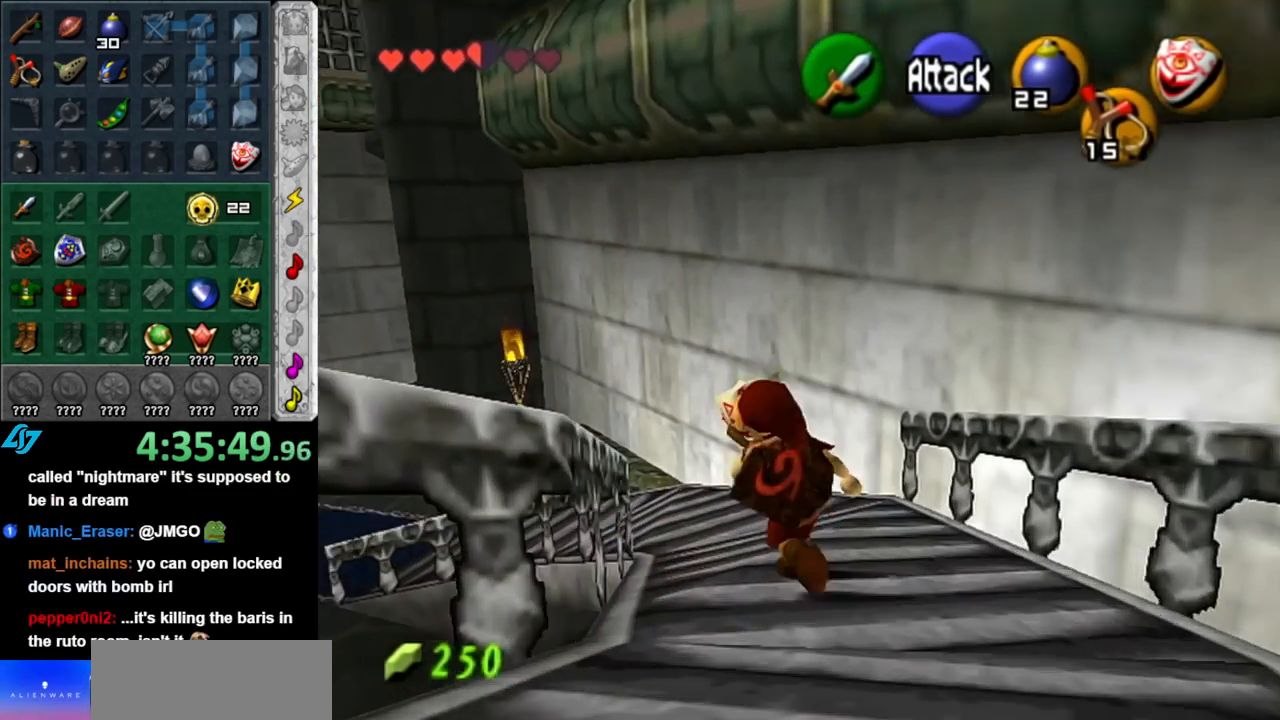
{"buttons": [], "left_stick": "up", "right_stick": "center", "events": [[33, "L1", "down"], [67, "A", "up"], [67, "left_stick", "up"], [250, "L1", "up"]]}